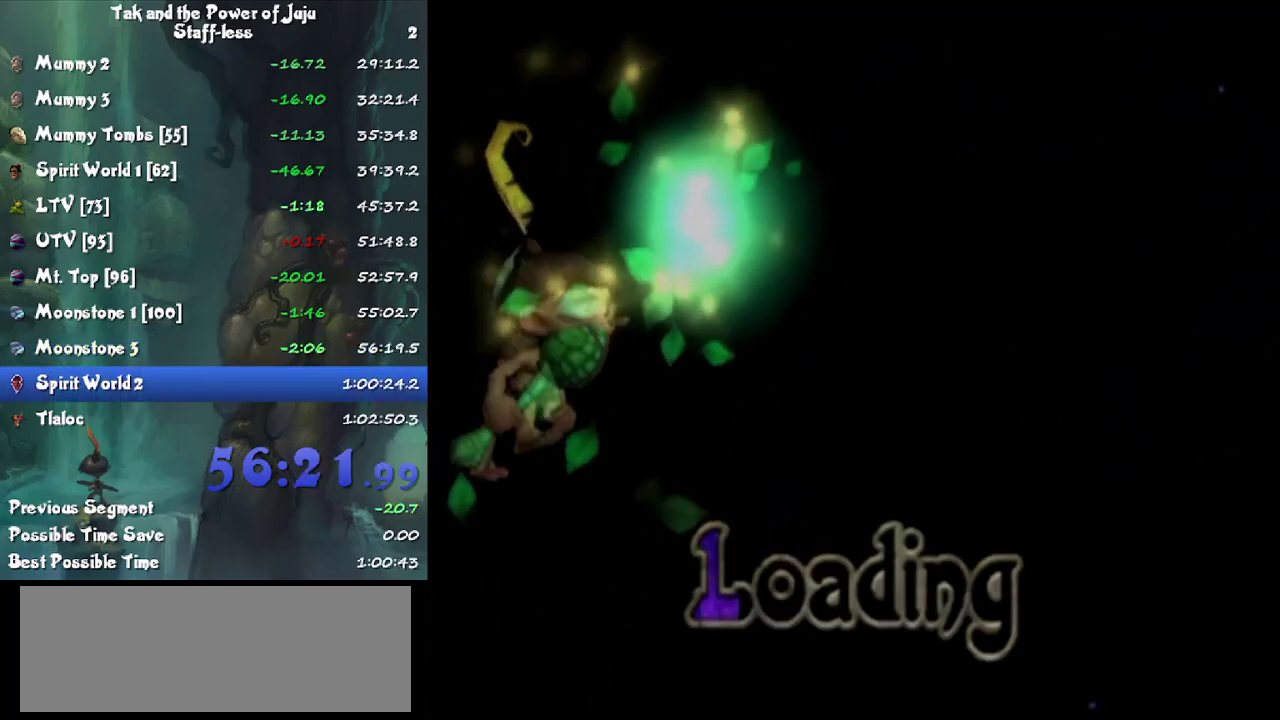
Gameplay with a controller; each line is a JSON object with the inputs held at the frame after it. "events" lists button and stick changes between this image and that frame as [ms after this image, input, new state], when the widget could be followed in between. Not read: L3 R3.
{"buttons": [], "left_stick": "center", "right_stick": "center", "events": [[400, "CROSS", "down"], [433, "SQUARE", "down"], [467, "CROSS", "up"], [500, "SQUARE", "up"]]}
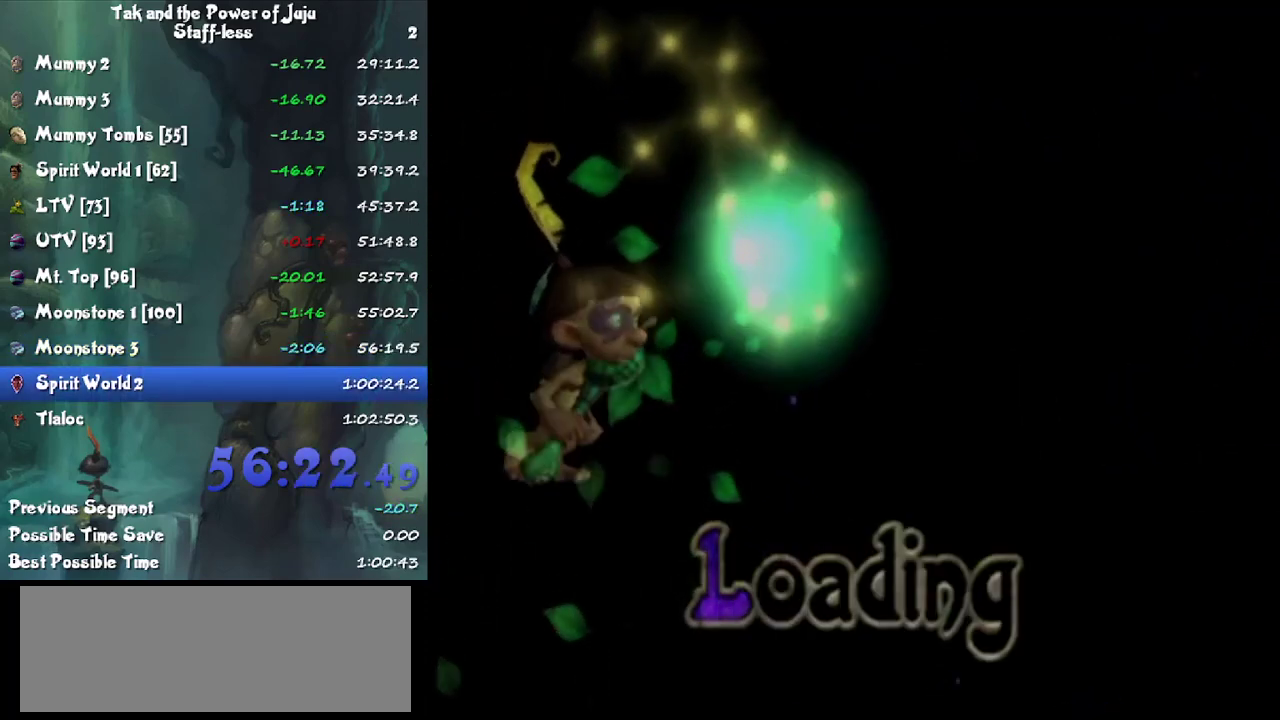
{"buttons": ["CROSS"], "left_stick": "center", "right_stick": "center", "events": [[33, "CROSS", "down"], [100, "CROSS", "up"], [100, "SQUARE", "down"], [200, "CROSS", "down"], [200, "SQUARE", "up"], [267, "SQUARE", "down"], [300, "CROSS", "up"], [367, "SQUARE", "up"], [433, "CROSS", "down"], [433, "SQUARE", "down"], [500, "SQUARE", "up"]]}
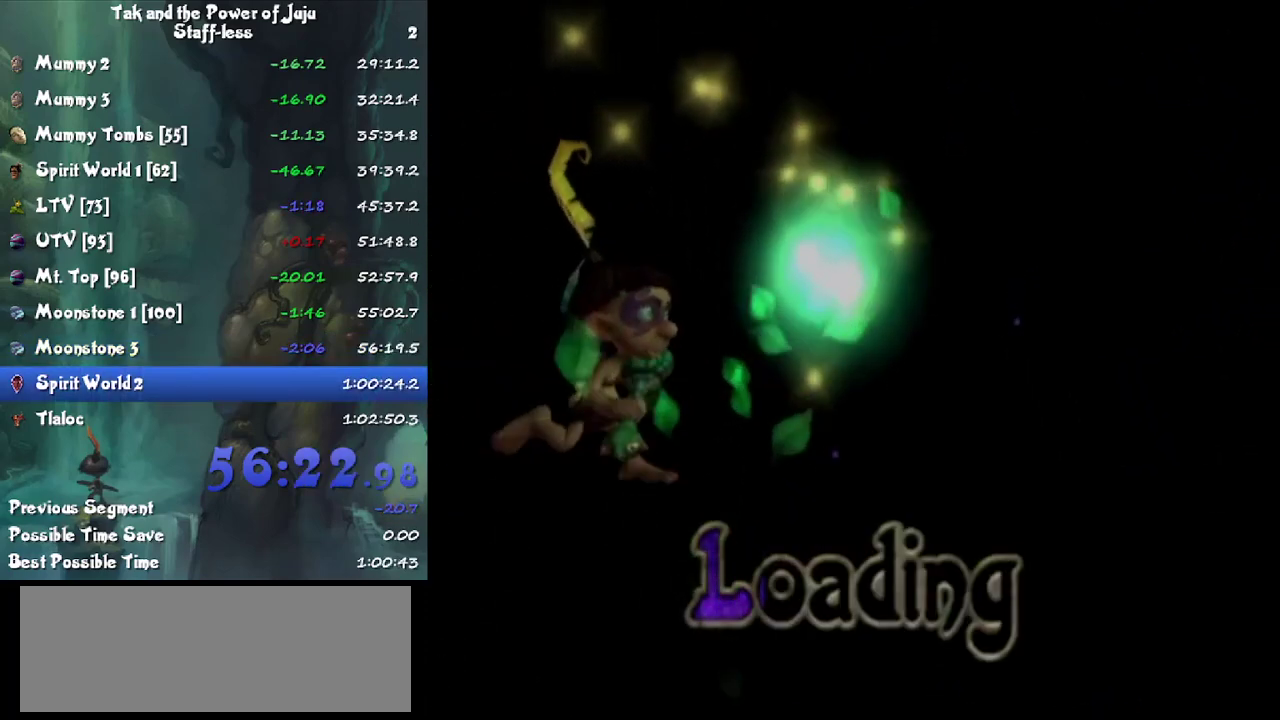
{"buttons": ["CROSS"], "left_stick": "center", "right_stick": "center", "events": [[33, "CROSS", "up"], [33, "SQUARE", "down"], [67, "CROSS", "down"], [100, "SQUARE", "up"], [167, "CROSS", "up"], [167, "SQUARE", "down"], [233, "CROSS", "down"], [267, "SQUARE", "up"], [300, "CROSS", "up"], [333, "SQUARE", "down"], [467, "CROSS", "down"], [467, "SQUARE", "up"]]}
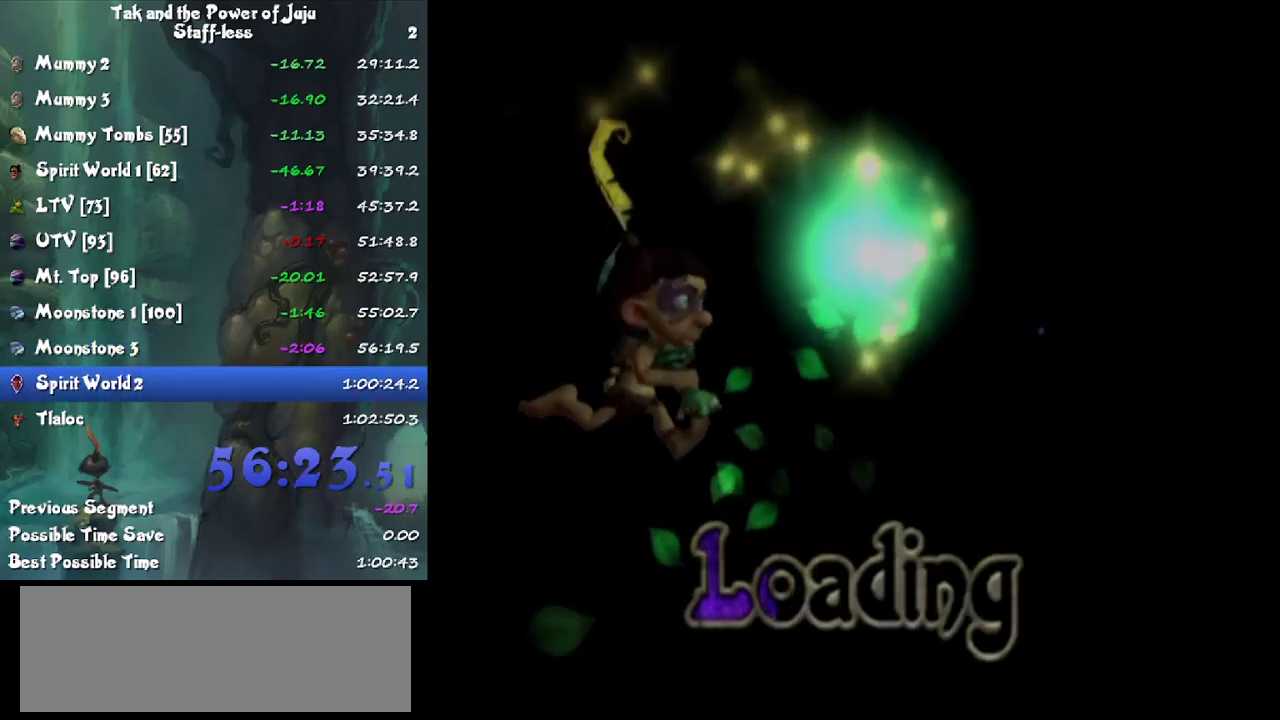
{"buttons": ["SQUARE"], "left_stick": "center", "right_stick": "center", "events": [[67, "CROSS", "up"], [67, "SQUARE", "down"], [400, "CROSS", "down"], [400, "SQUARE", "up"], [467, "CROSS", "up"], [467, "SQUARE", "down"]]}
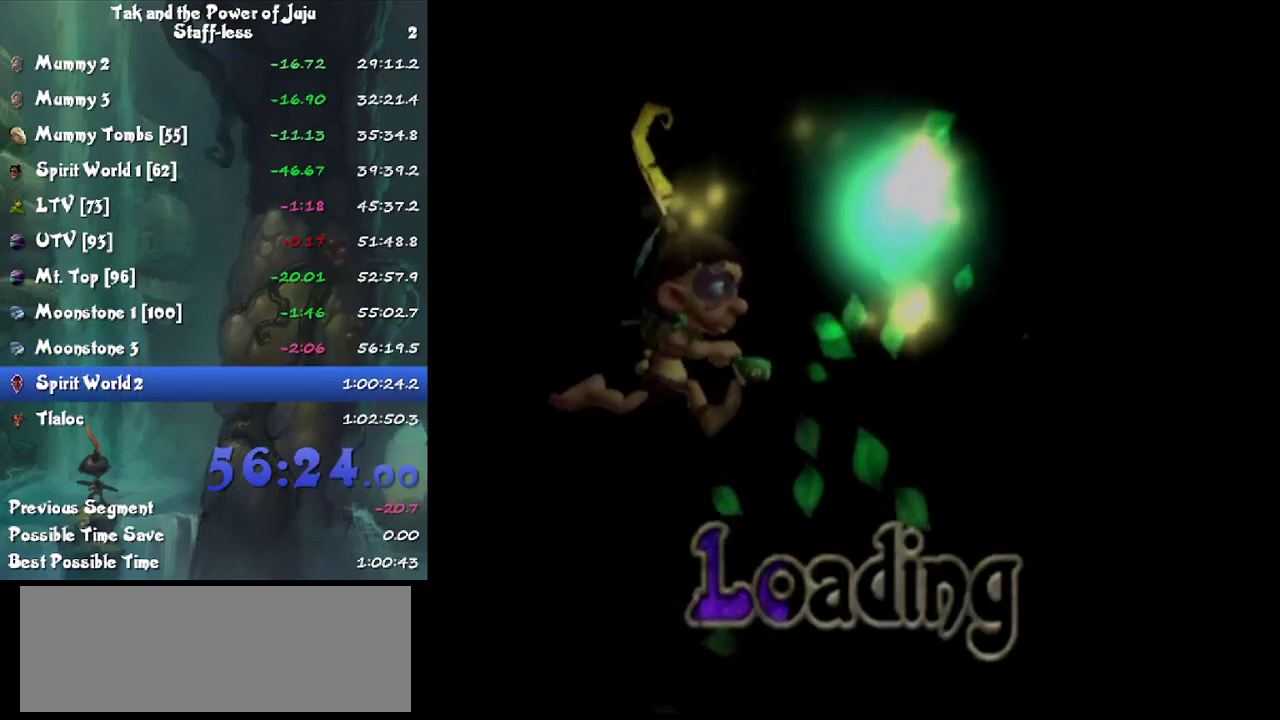
{"buttons": [], "left_stick": "center", "right_stick": "center", "events": [[133, "SQUARE", "up"], [200, "CROSS", "down"], [233, "SQUARE", "down"], [267, "CROSS", "up"], [333, "SQUARE", "up"]]}
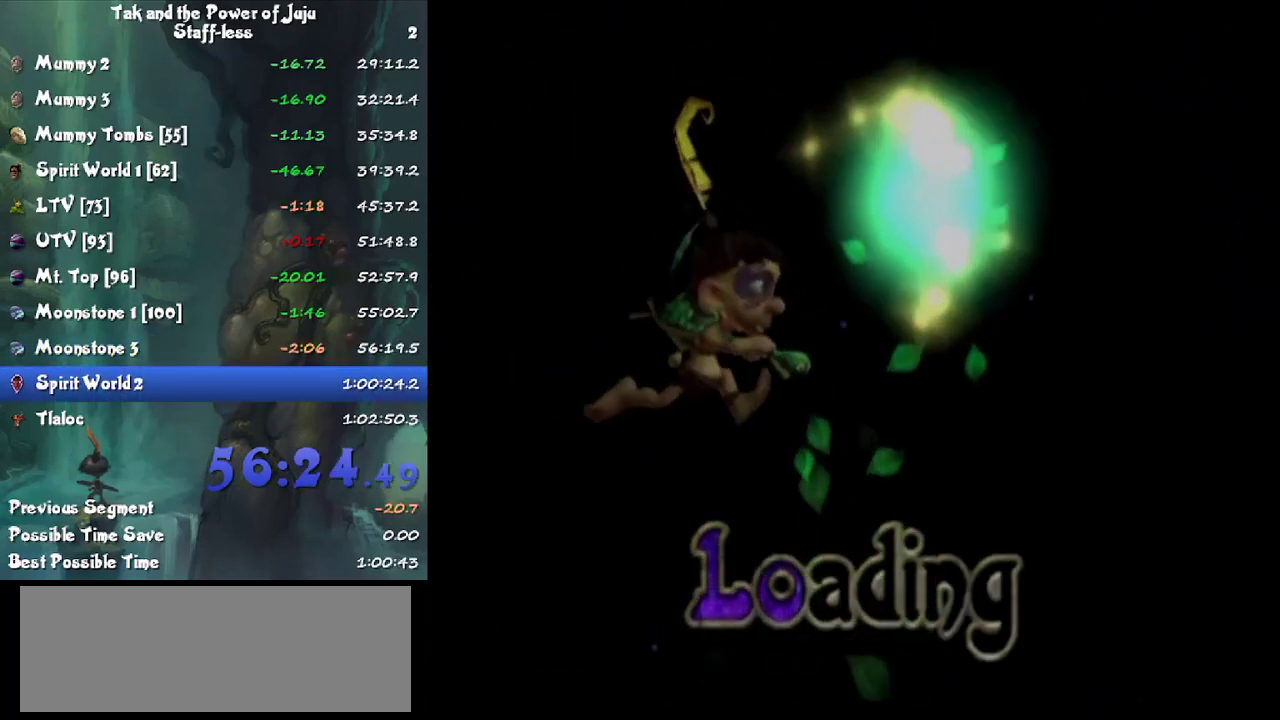
{"buttons": [], "left_stick": "center", "right_stick": "center", "events": []}
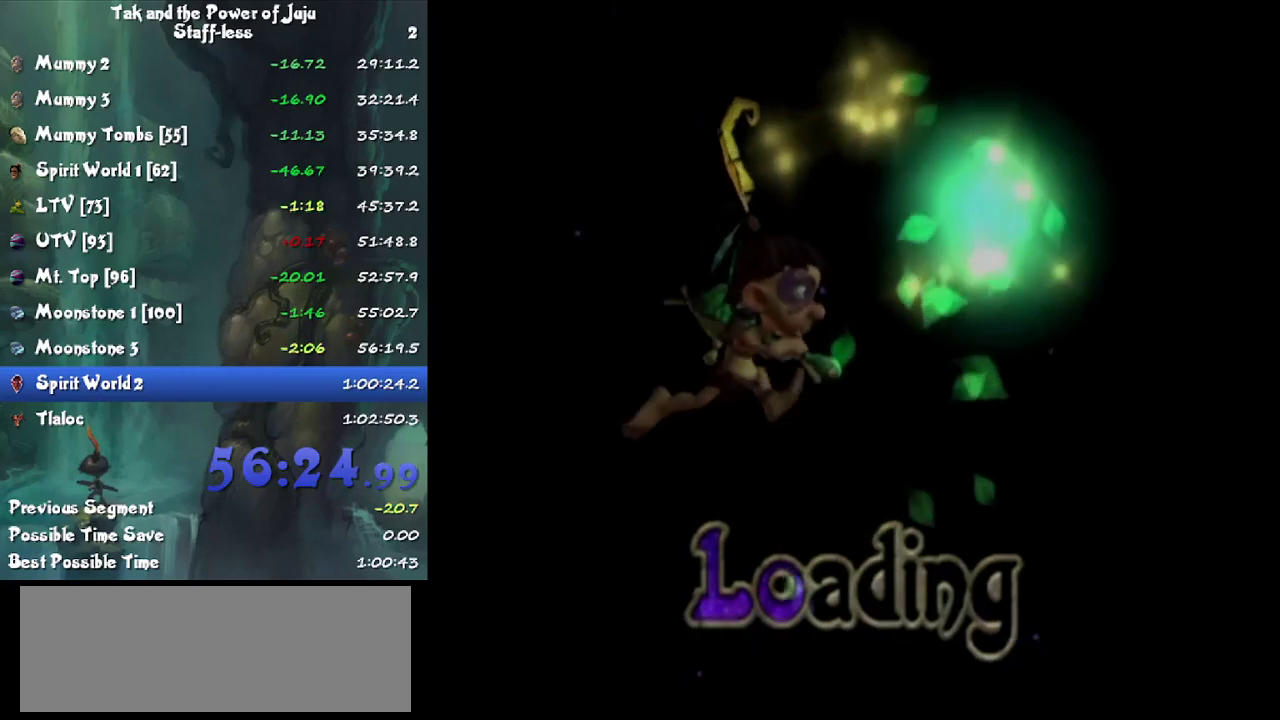
{"buttons": [], "left_stick": "center", "right_stick": "center", "events": []}
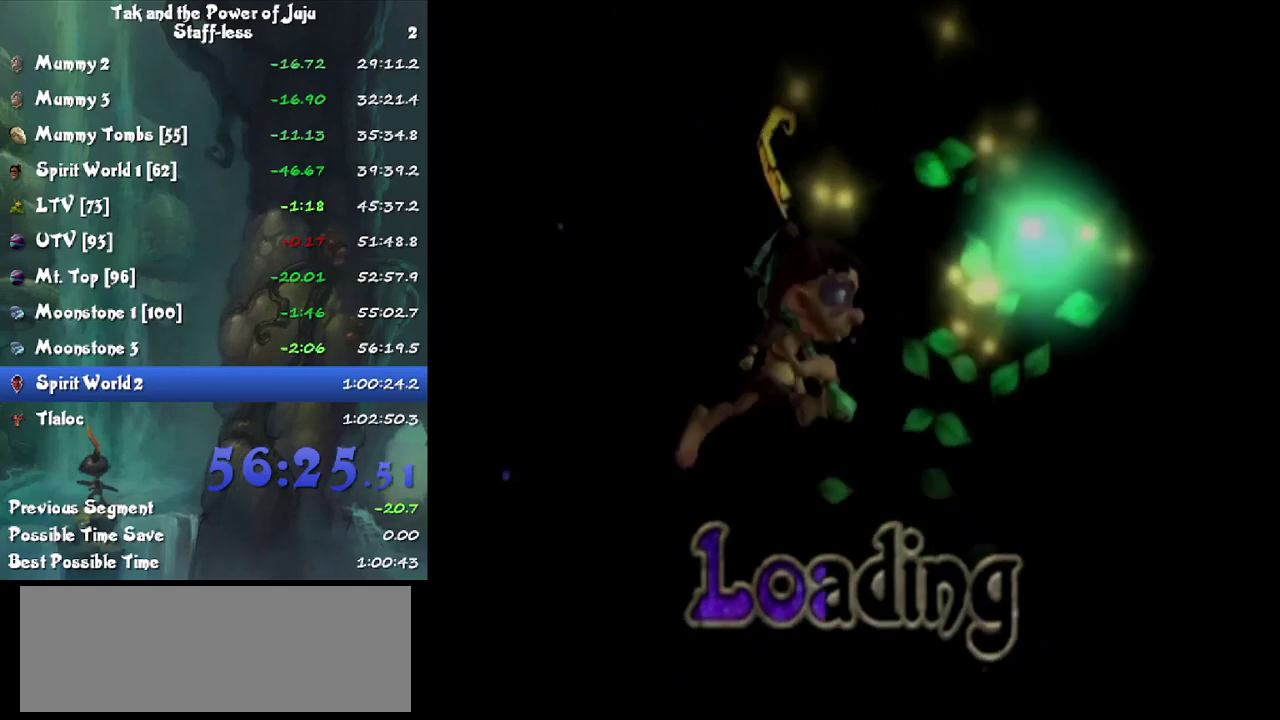
{"buttons": [], "left_stick": "center", "right_stick": "center", "events": []}
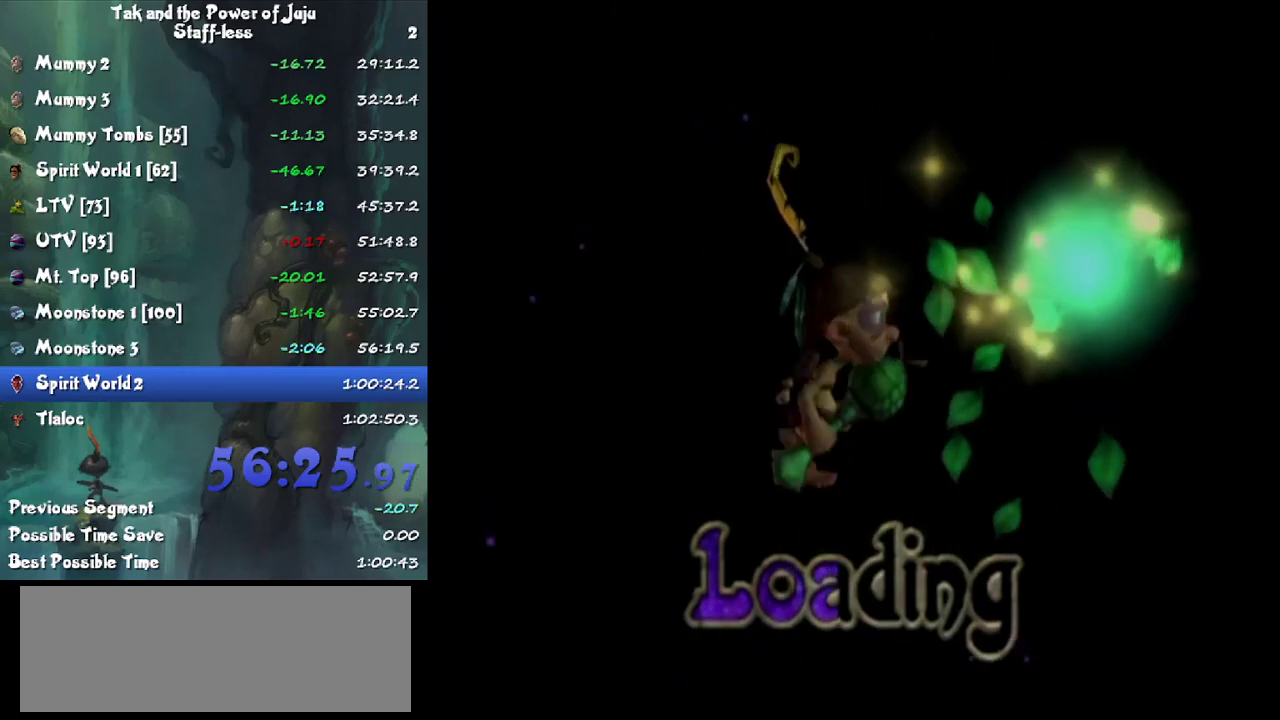
{"buttons": [], "left_stick": "center", "right_stick": "center", "events": []}
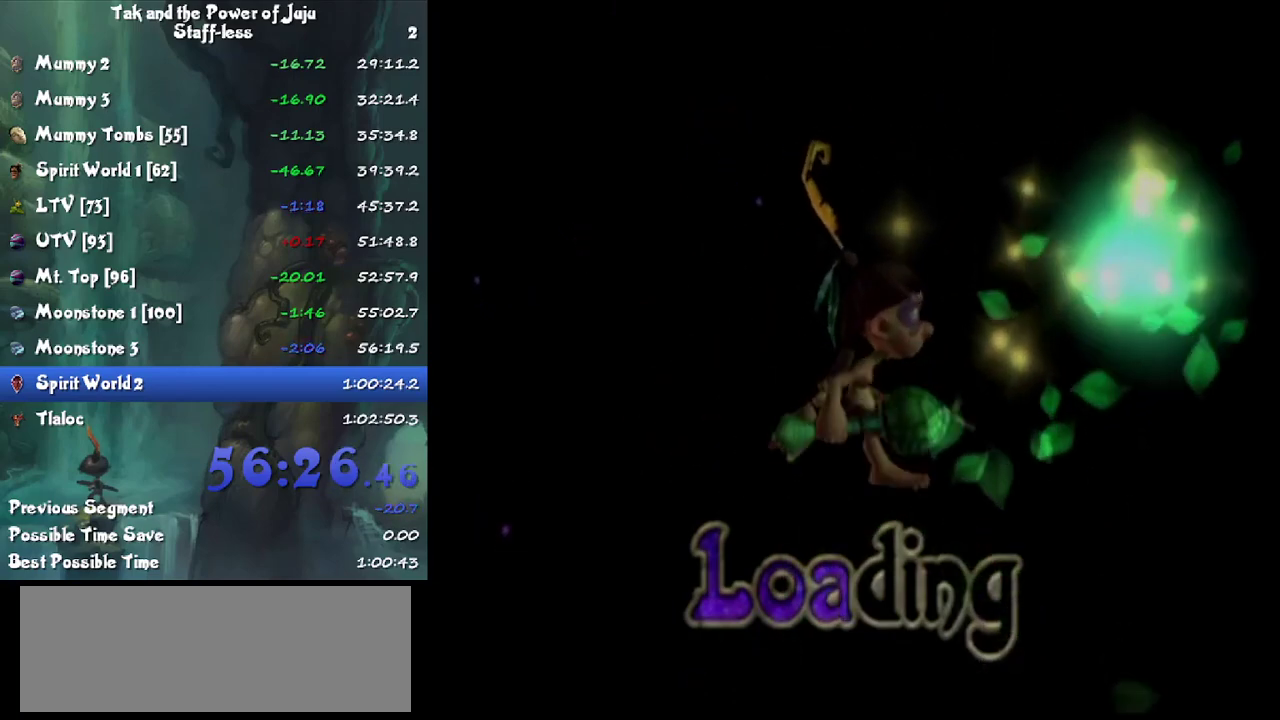
{"buttons": [], "left_stick": "up", "right_stick": "center", "events": [[367, "left_stick", "up"]]}
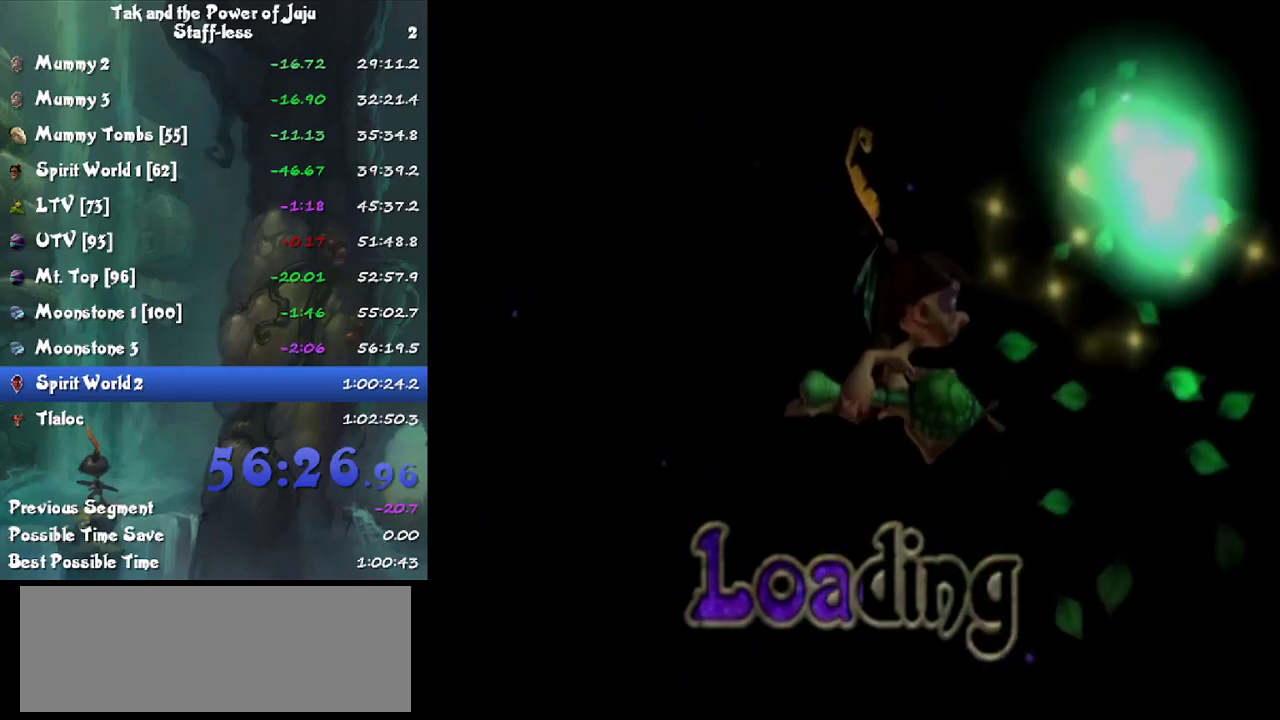
{"buttons": [], "left_stick": "up", "right_stick": "center", "events": []}
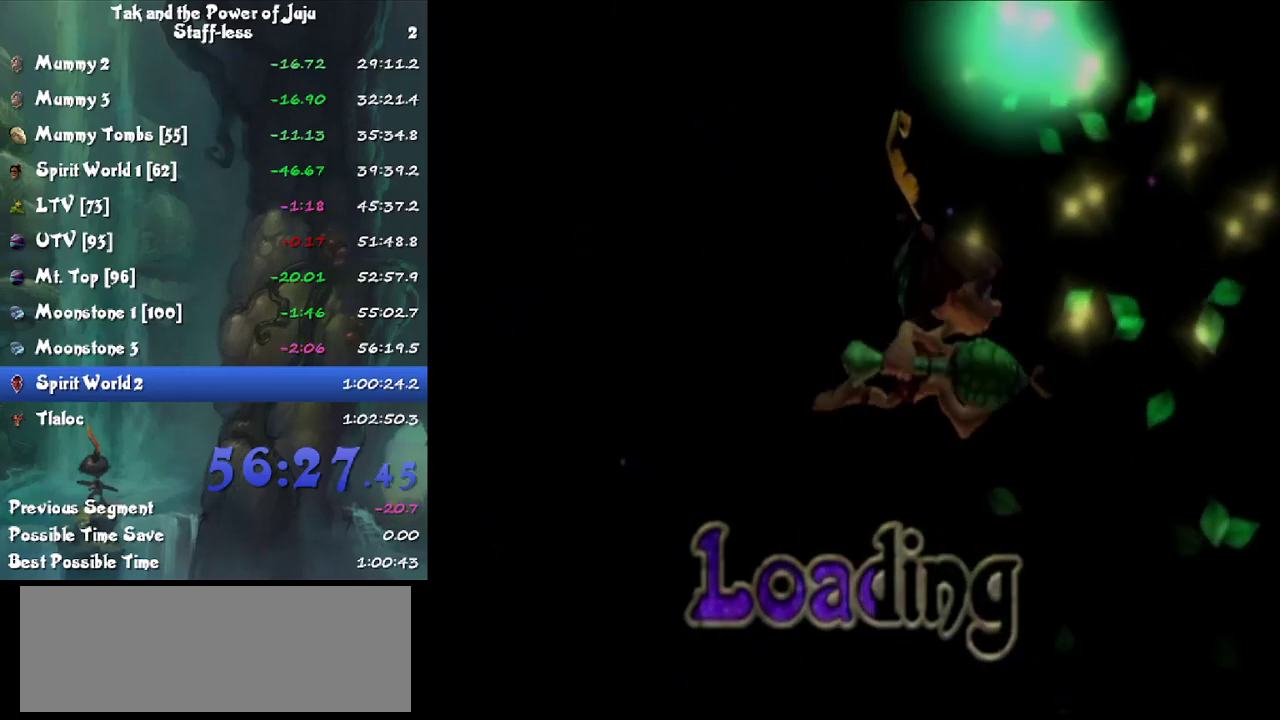
{"buttons": [], "left_stick": "up", "right_stick": "center", "events": []}
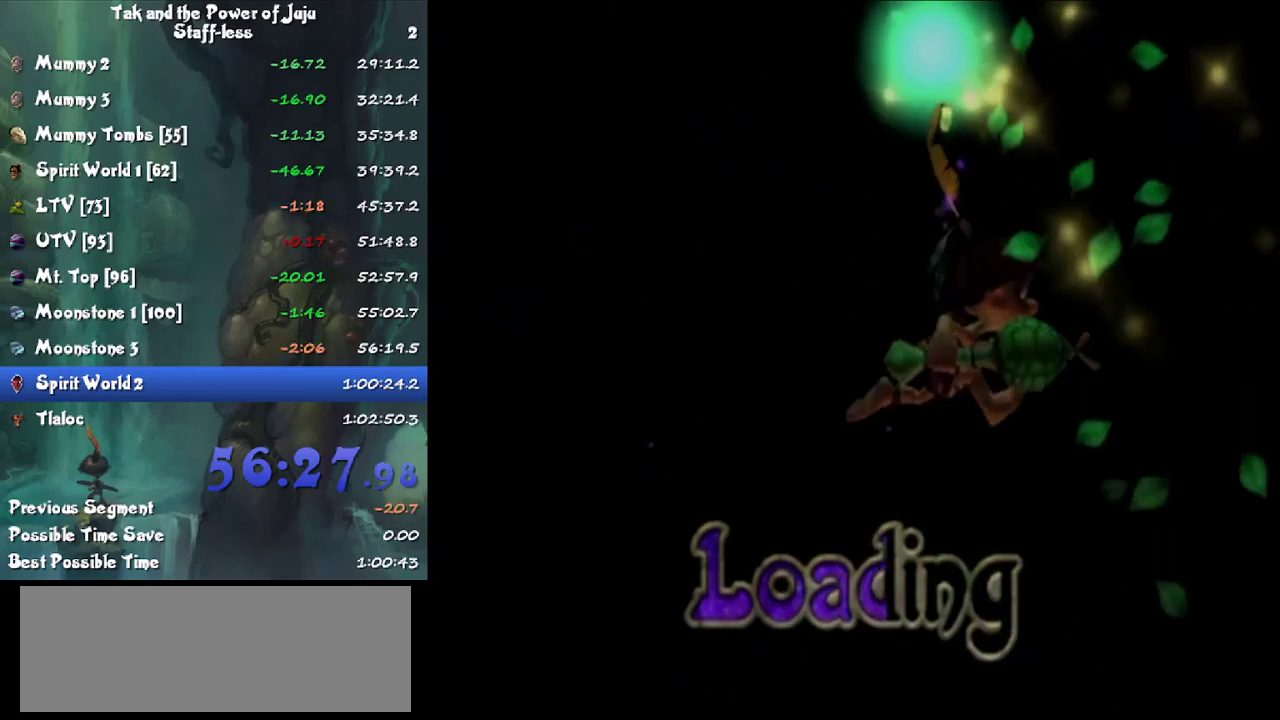
{"buttons": [], "left_stick": "up", "right_stick": "center", "events": []}
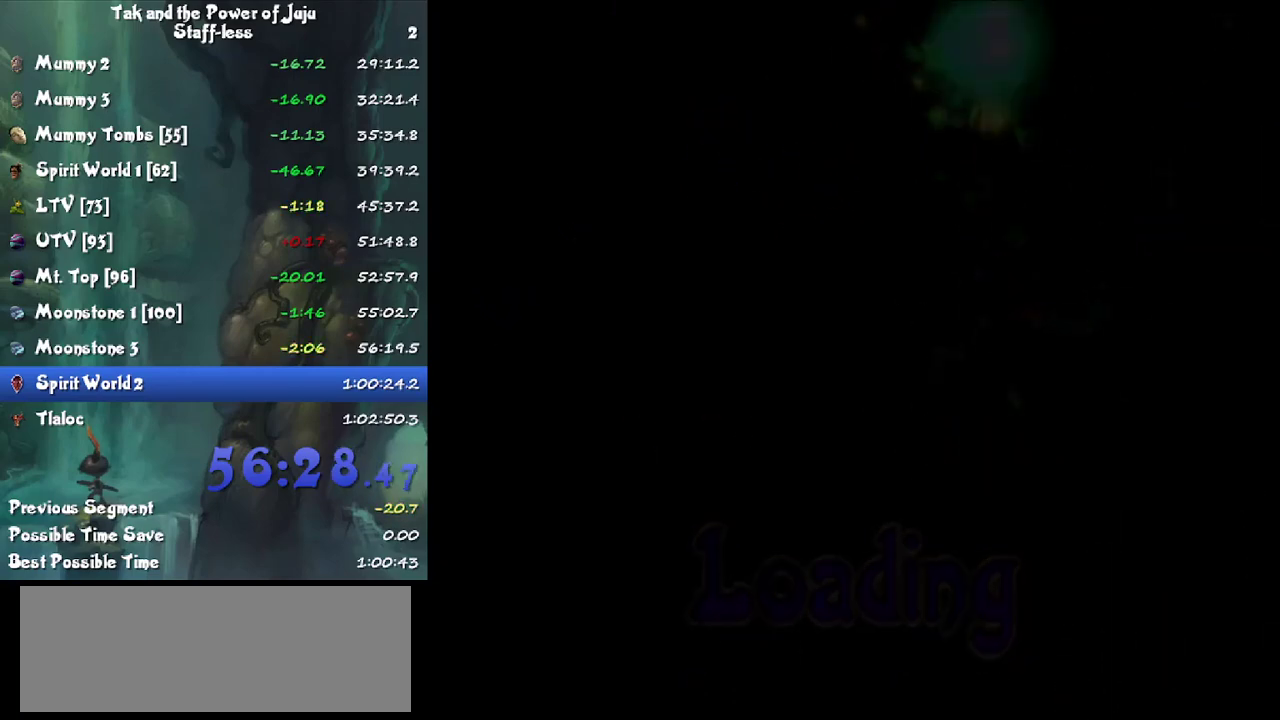
{"buttons": [], "left_stick": "up", "right_stick": "center", "events": []}
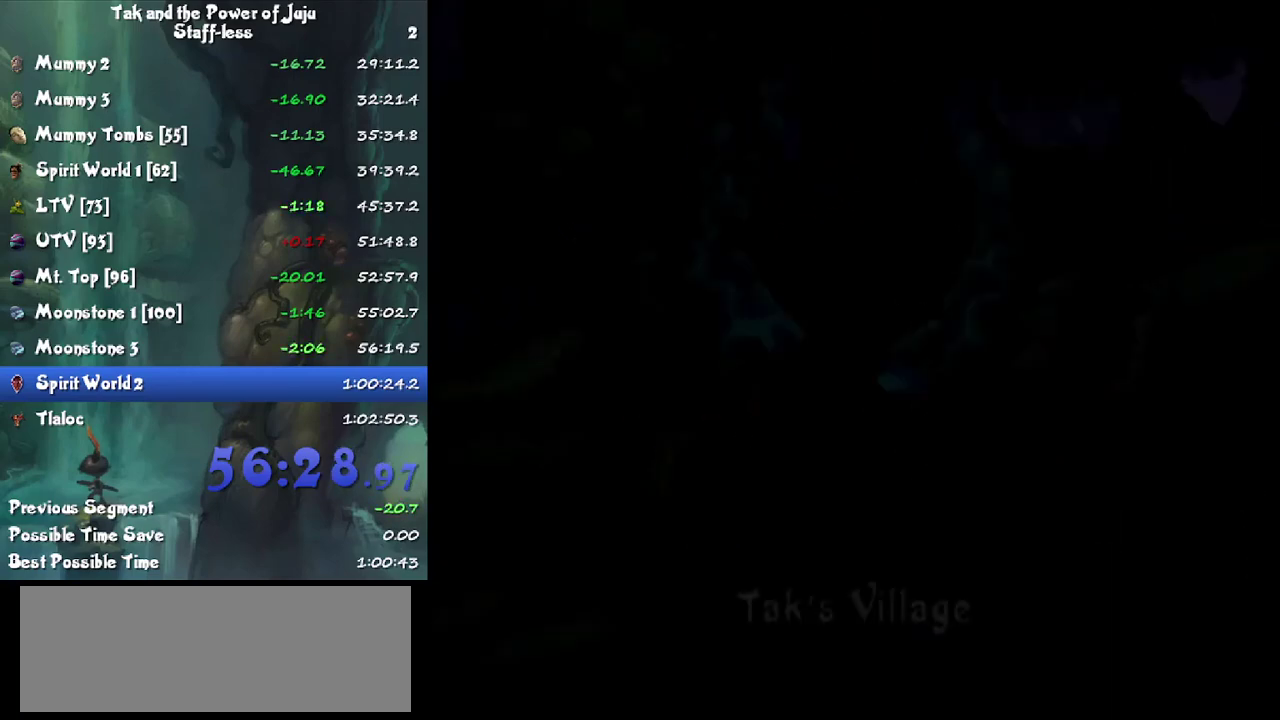
{"buttons": [], "left_stick": "center", "right_stick": "center", "events": [[400, "TRIANGLE", "down"], [433, "left_stick", "center"], [467, "TRIANGLE", "up"]]}